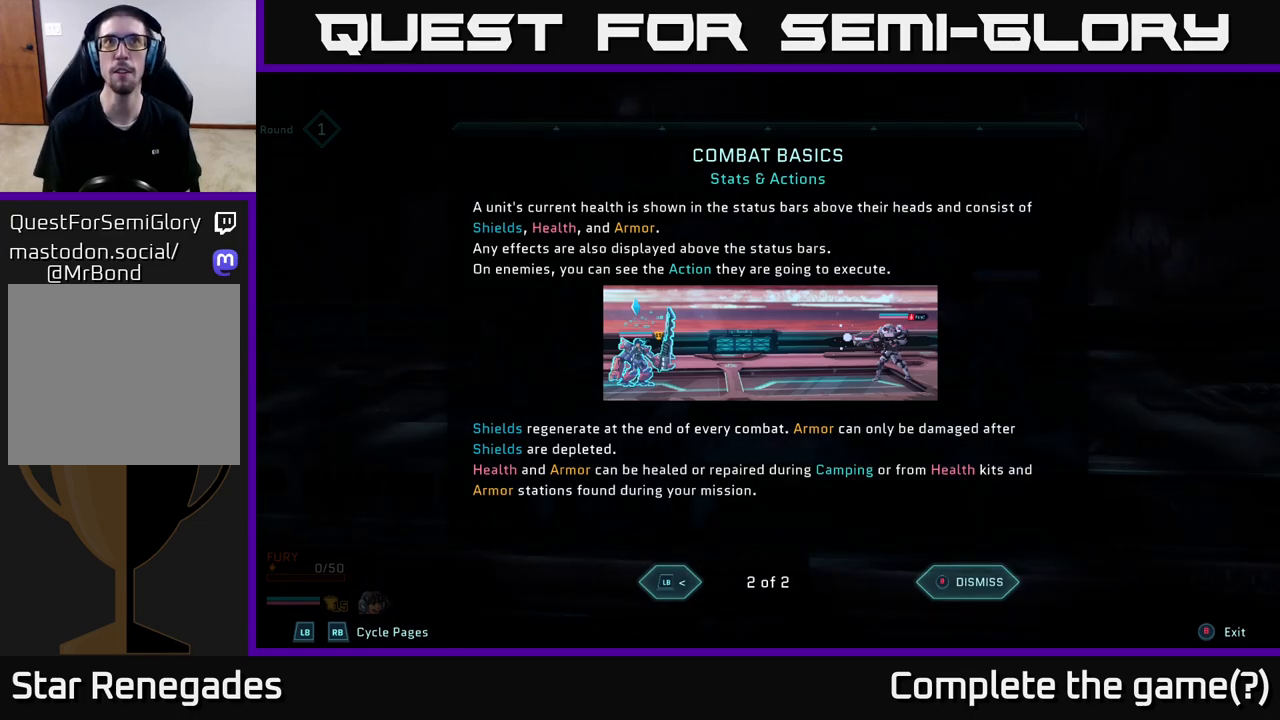
Gameplay with a controller (Xbox layout); each line is a JSON object with the inputs held at the frame after it. "events" lists button and stick changes between this image and that frame as [ms after this image, input, new state], when the widget could be followed in between.
{"buttons": ["B"], "left_stick": "center", "right_stick": "center", "events": [[450, "B", "down"]]}
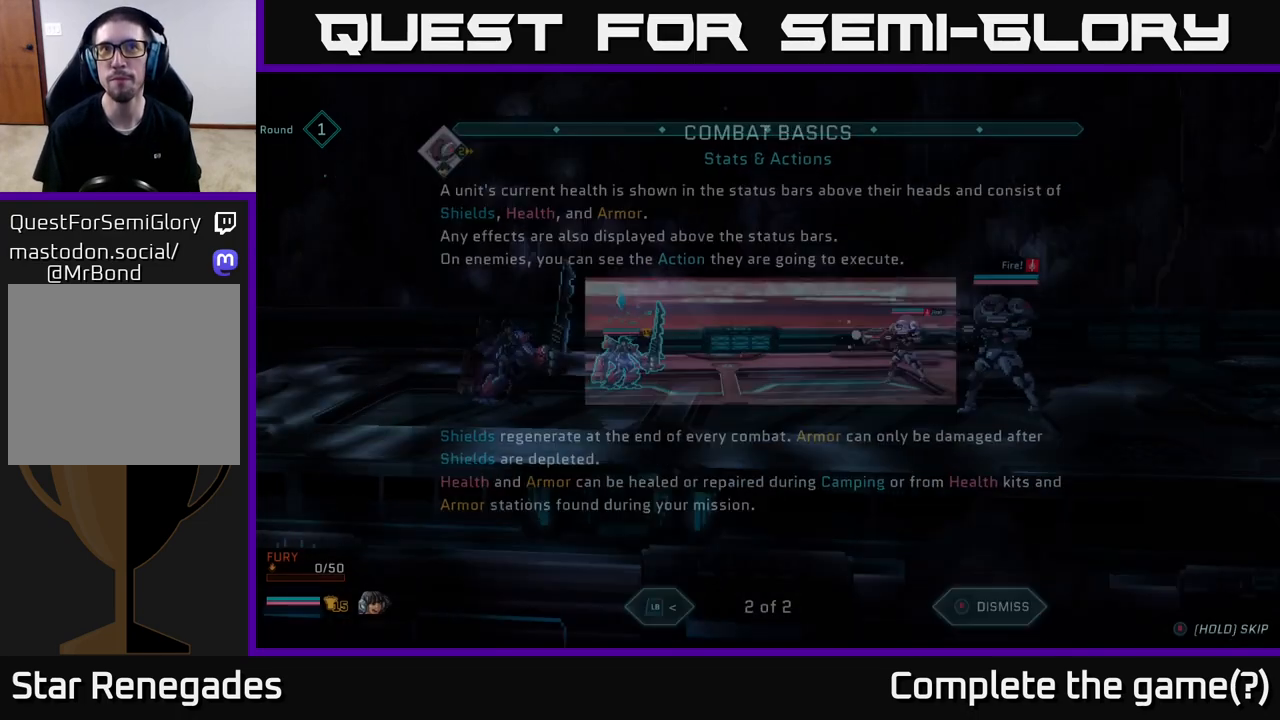
{"buttons": [], "left_stick": "center", "right_stick": "center", "events": [[67, "B", "up"]]}
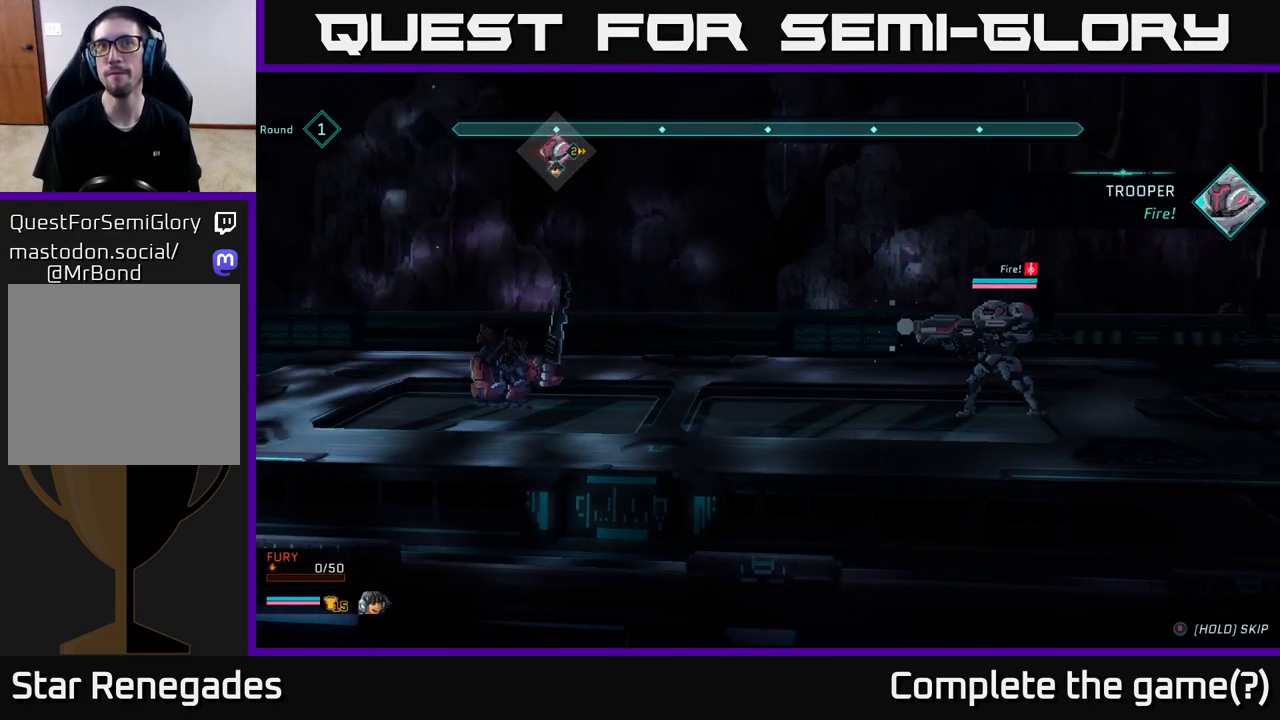
{"buttons": [], "left_stick": "center", "right_stick": "center", "events": []}
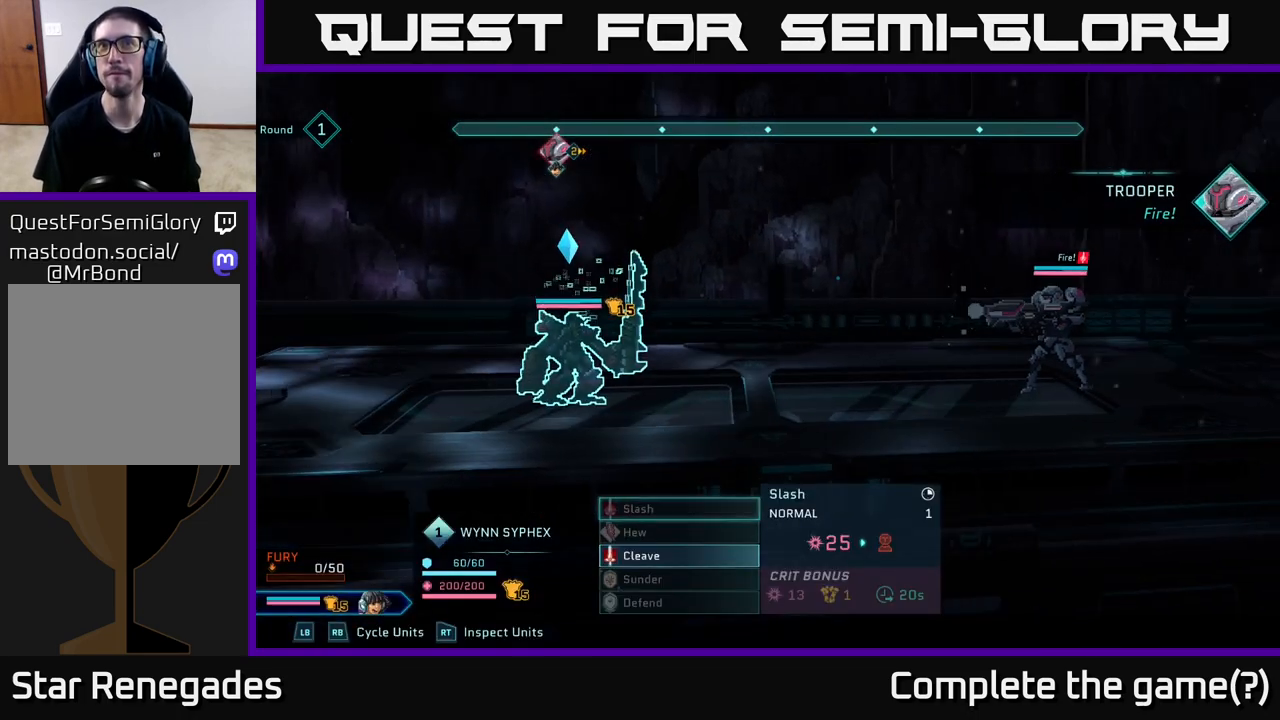
{"buttons": [], "left_stick": "center", "right_stick": "center", "events": []}
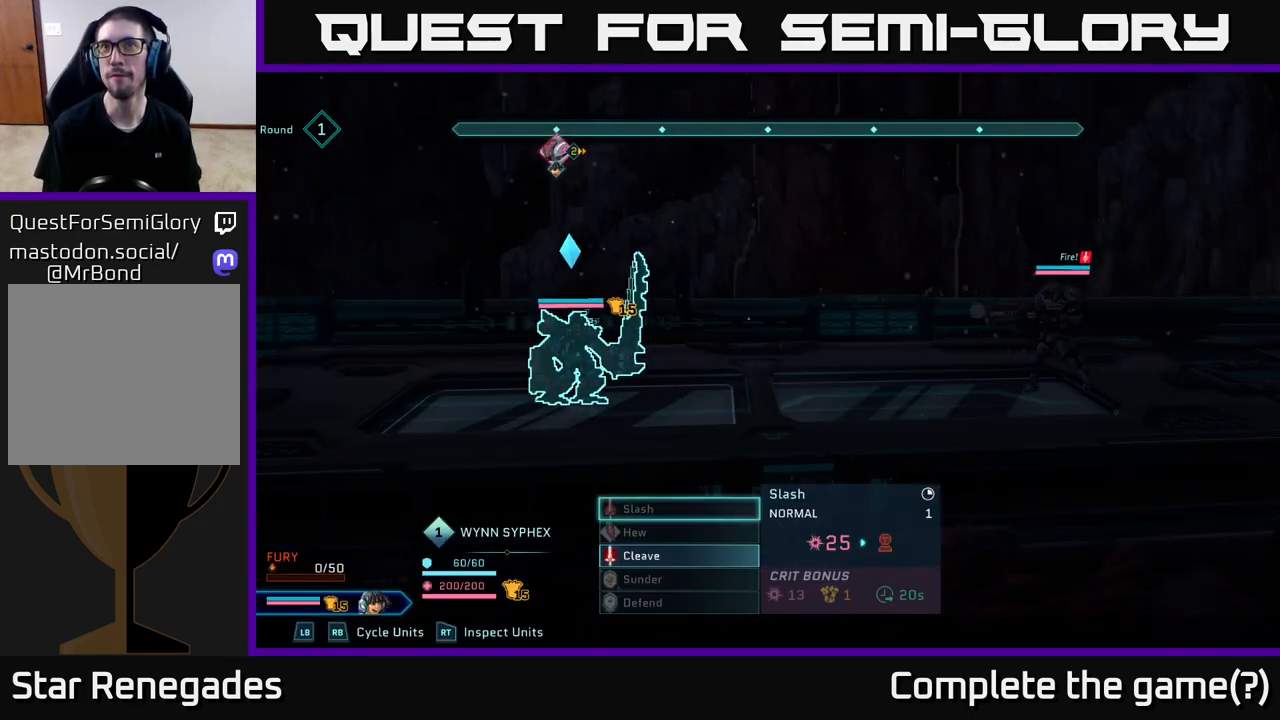
{"buttons": [], "left_stick": "center", "right_stick": "center", "events": []}
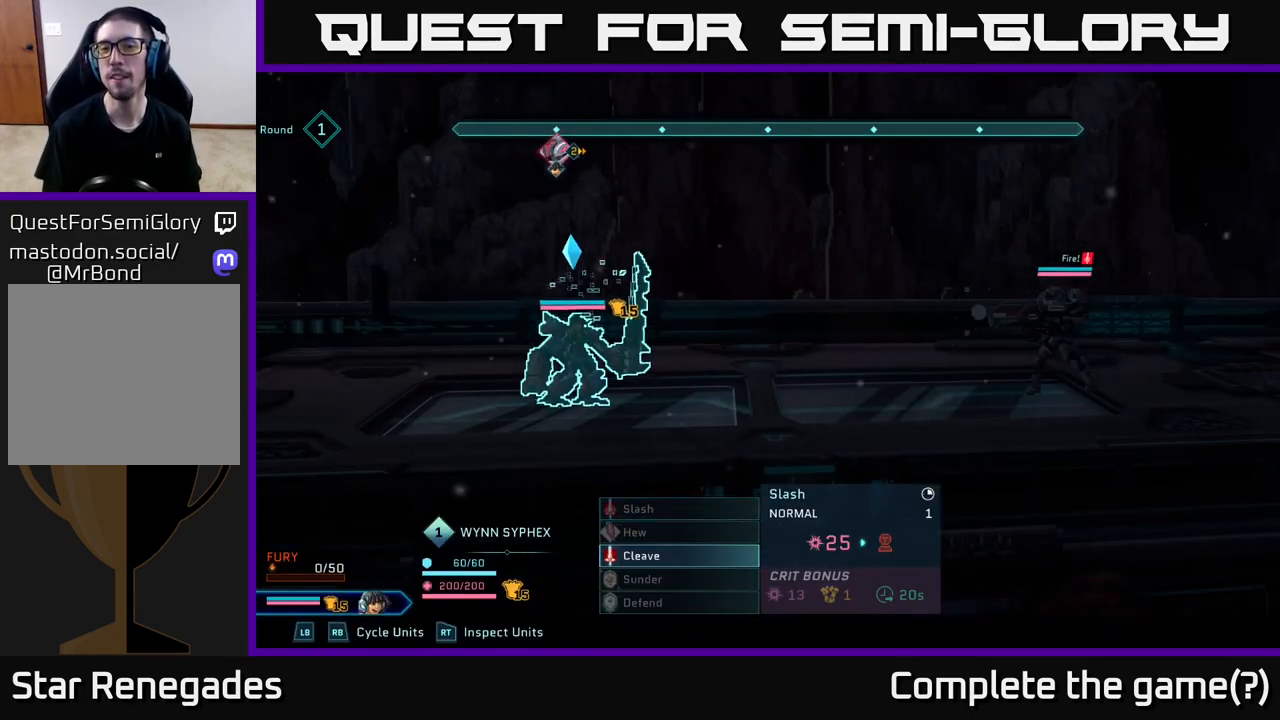
{"buttons": [], "left_stick": "center", "right_stick": "center", "events": []}
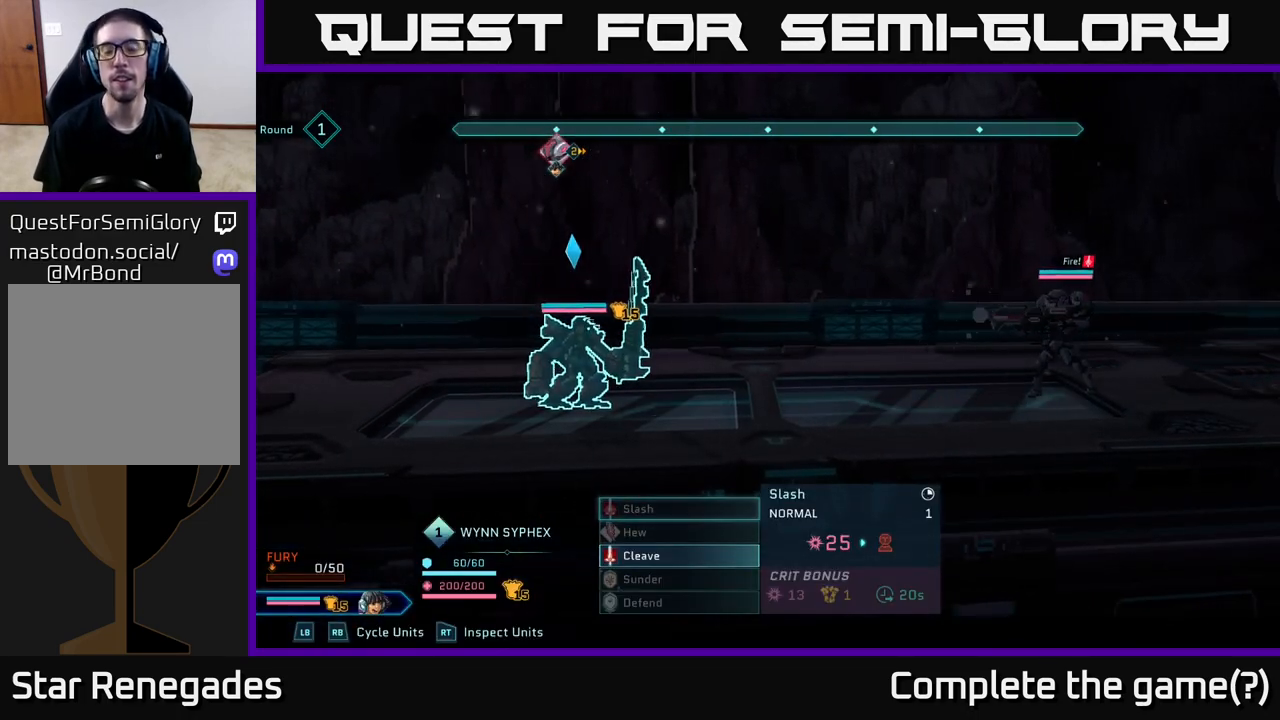
{"buttons": [], "left_stick": "center", "right_stick": "center", "events": []}
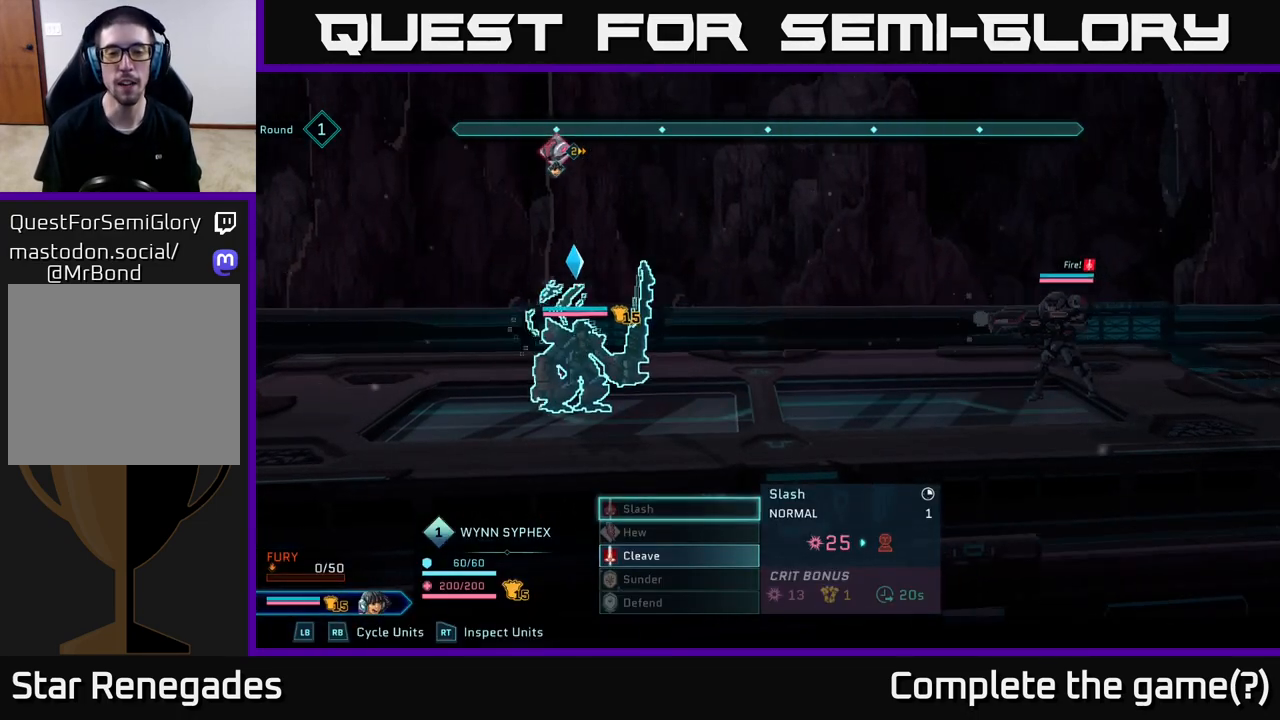
{"buttons": [], "left_stick": "center", "right_stick": "center", "events": []}
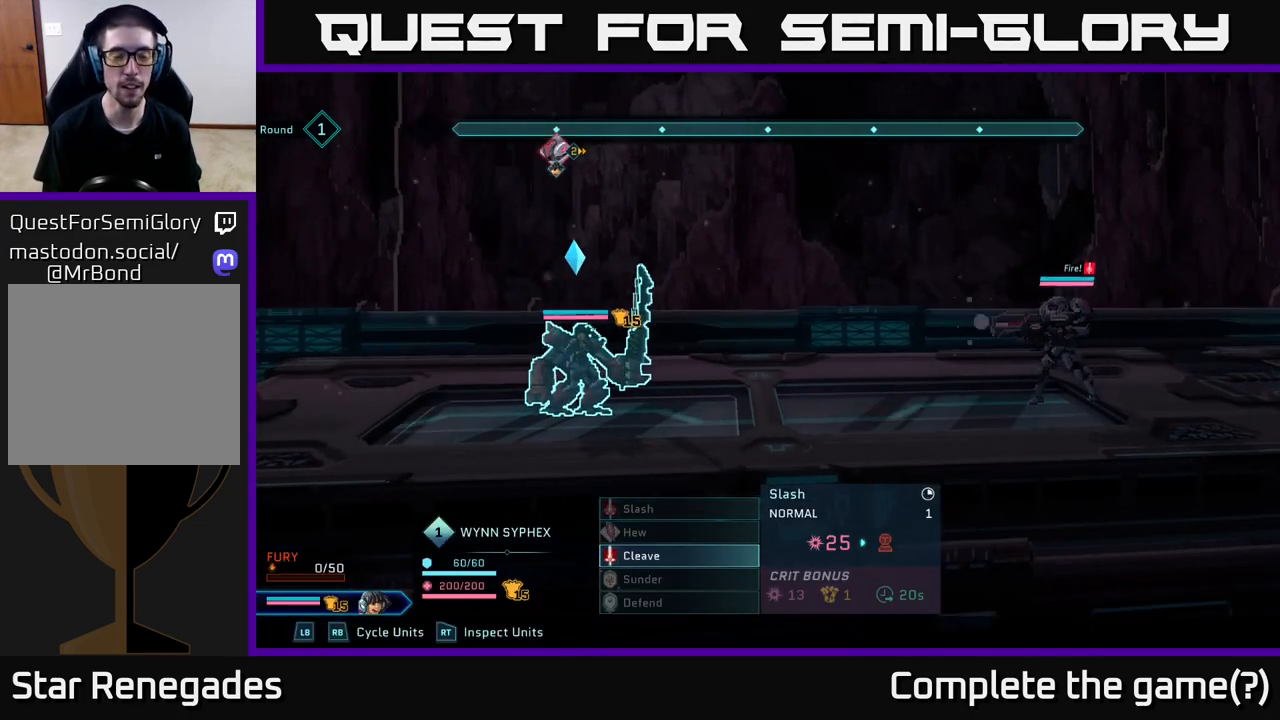
{"buttons": [], "left_stick": "right", "right_stick": "center", "events": [[350, "left_stick", "right"]]}
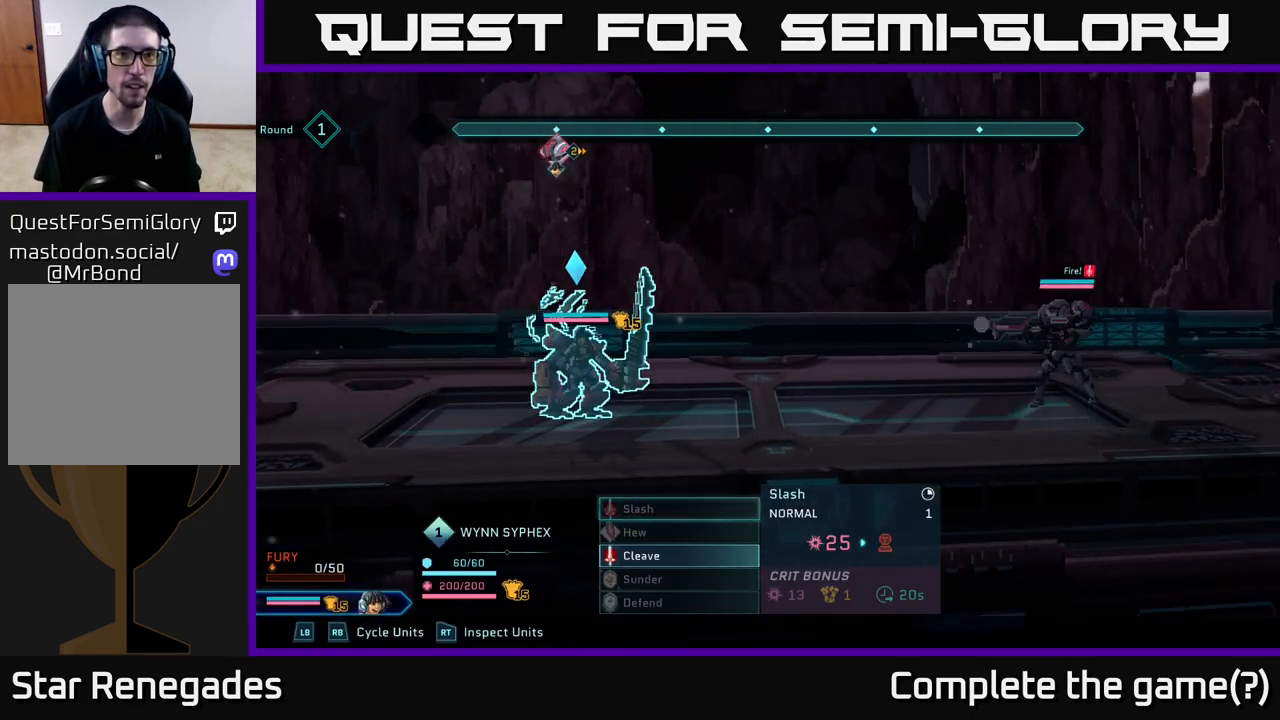
{"buttons": [], "left_stick": "center", "right_stick": "center", "events": [[83, "left_stick", "center"], [283, "left_stick", "up"], [483, "left_stick", "center"]]}
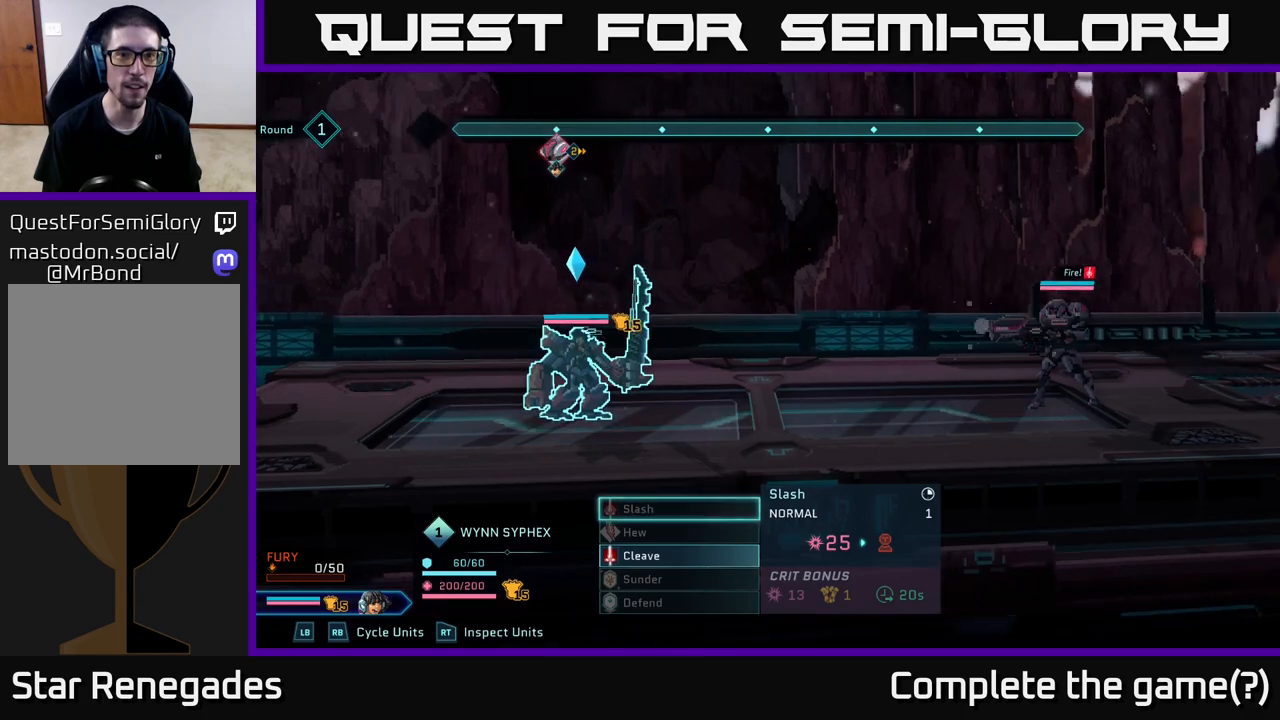
{"buttons": [], "left_stick": "down-left", "right_stick": "center", "events": [[367, "left_stick", "down-left"]]}
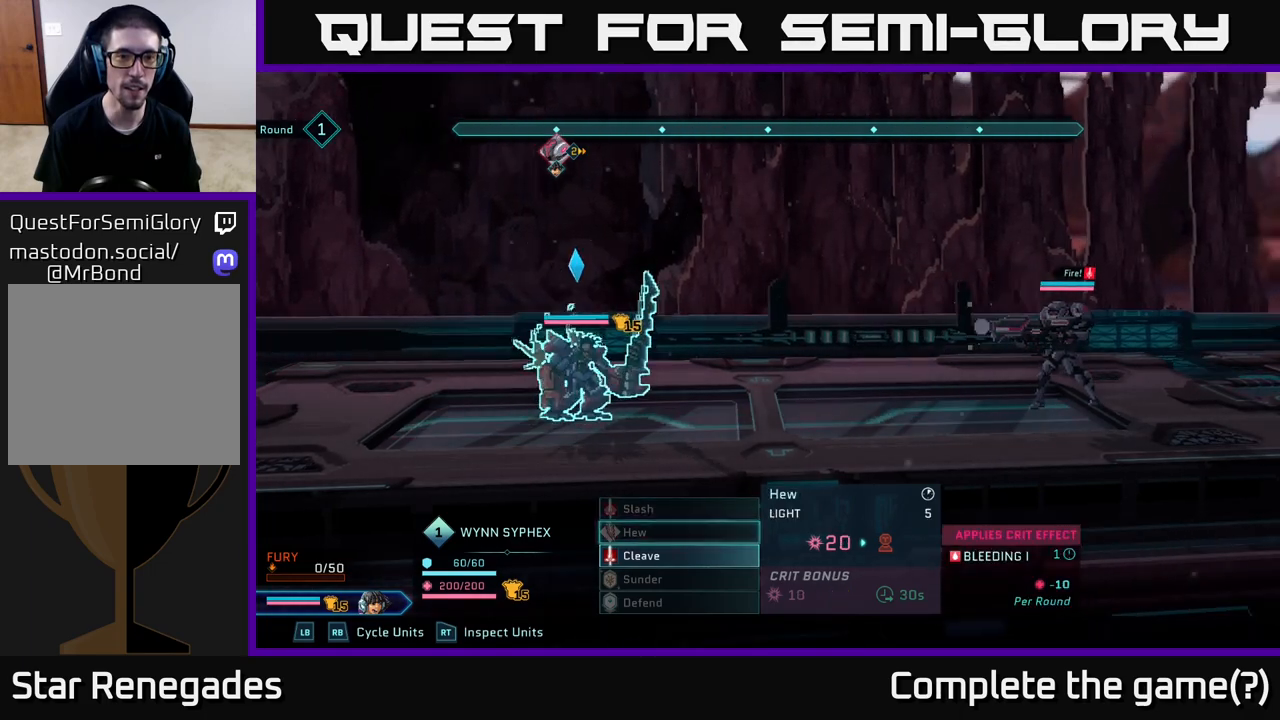
{"buttons": [], "left_stick": "up", "right_stick": "center", "events": [[100, "left_stick", "center"], [383, "left_stick", "up"]]}
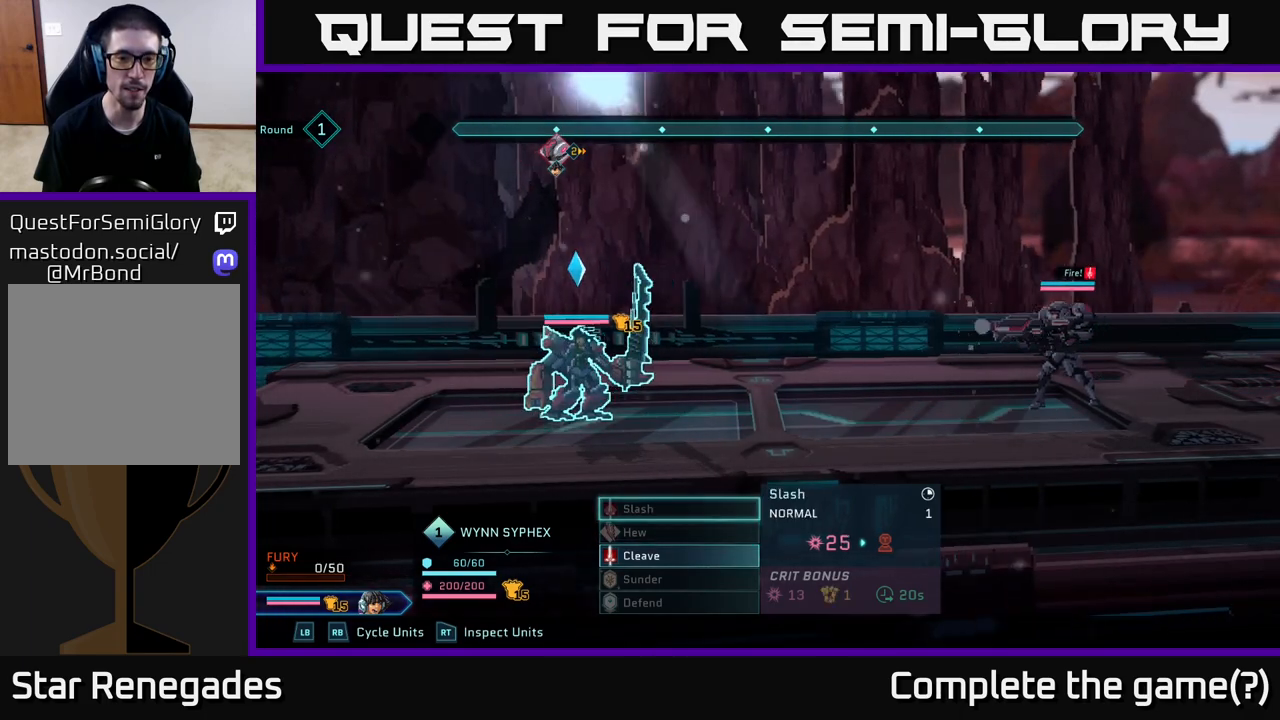
{"buttons": [], "left_stick": "center", "right_stick": "center", "events": [[100, "left_stick", "center"]]}
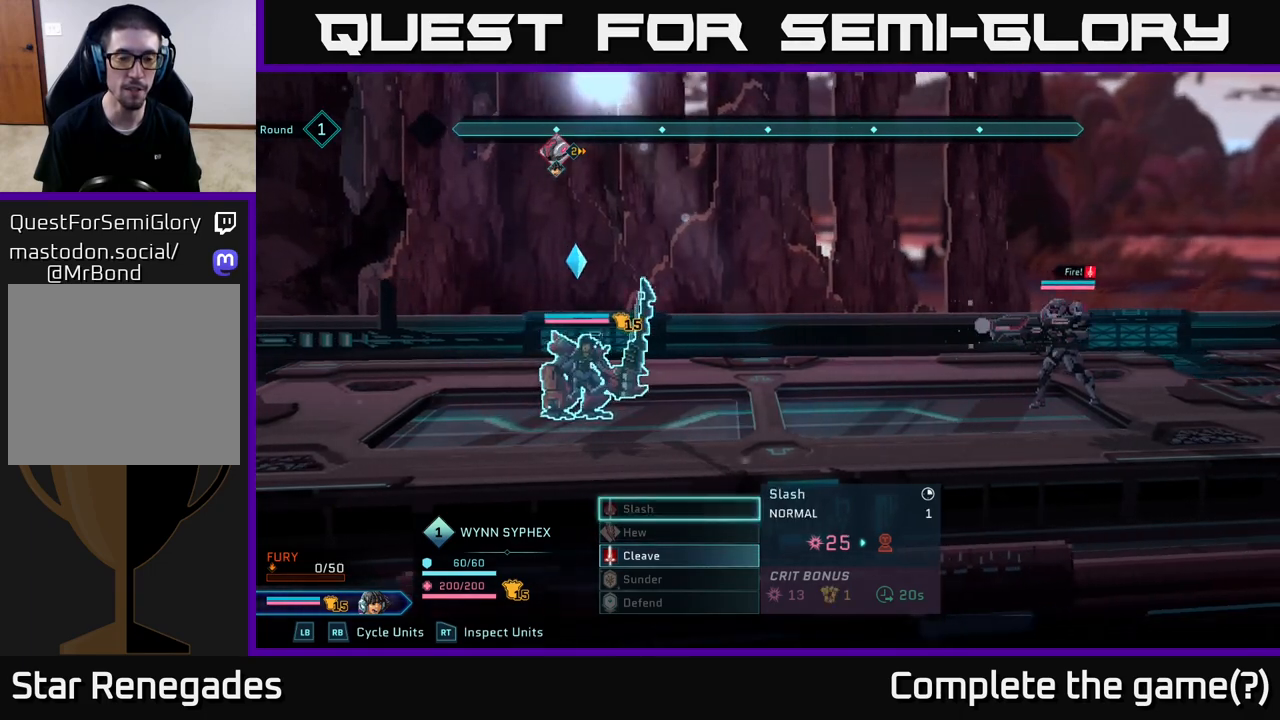
{"buttons": [], "left_stick": "center", "right_stick": "center", "events": []}
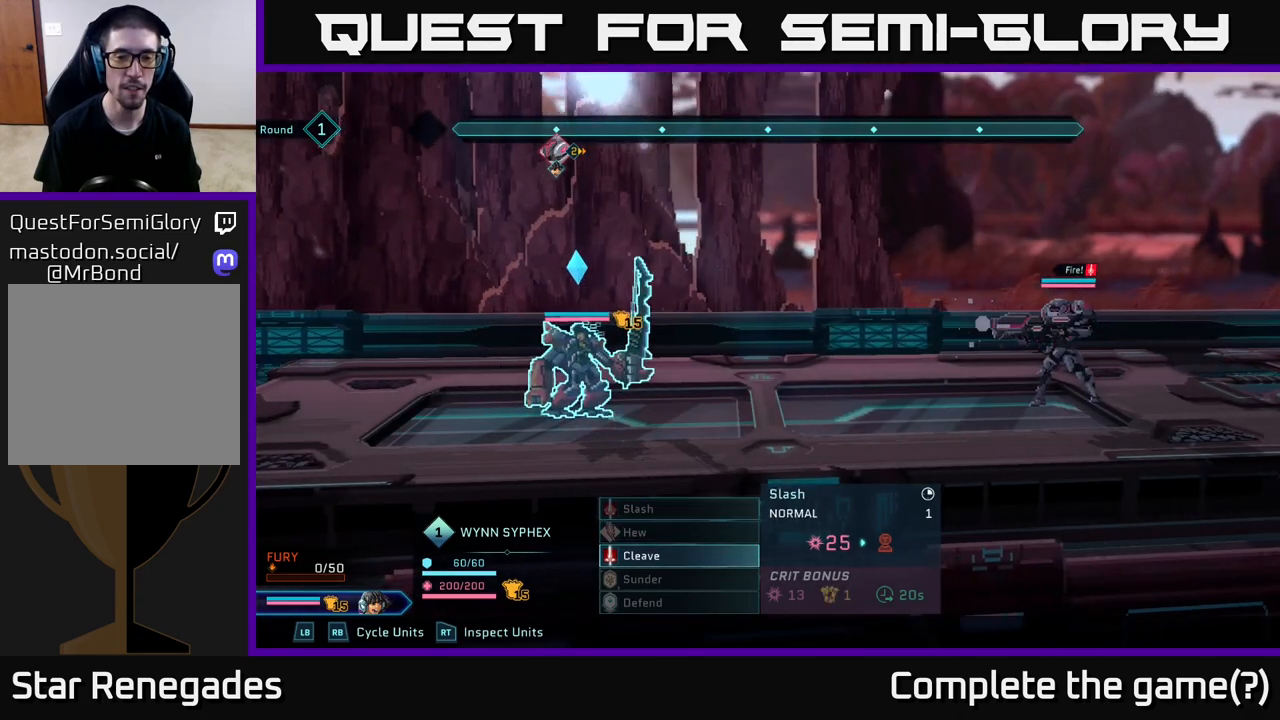
{"buttons": [], "left_stick": "center", "right_stick": "center", "events": []}
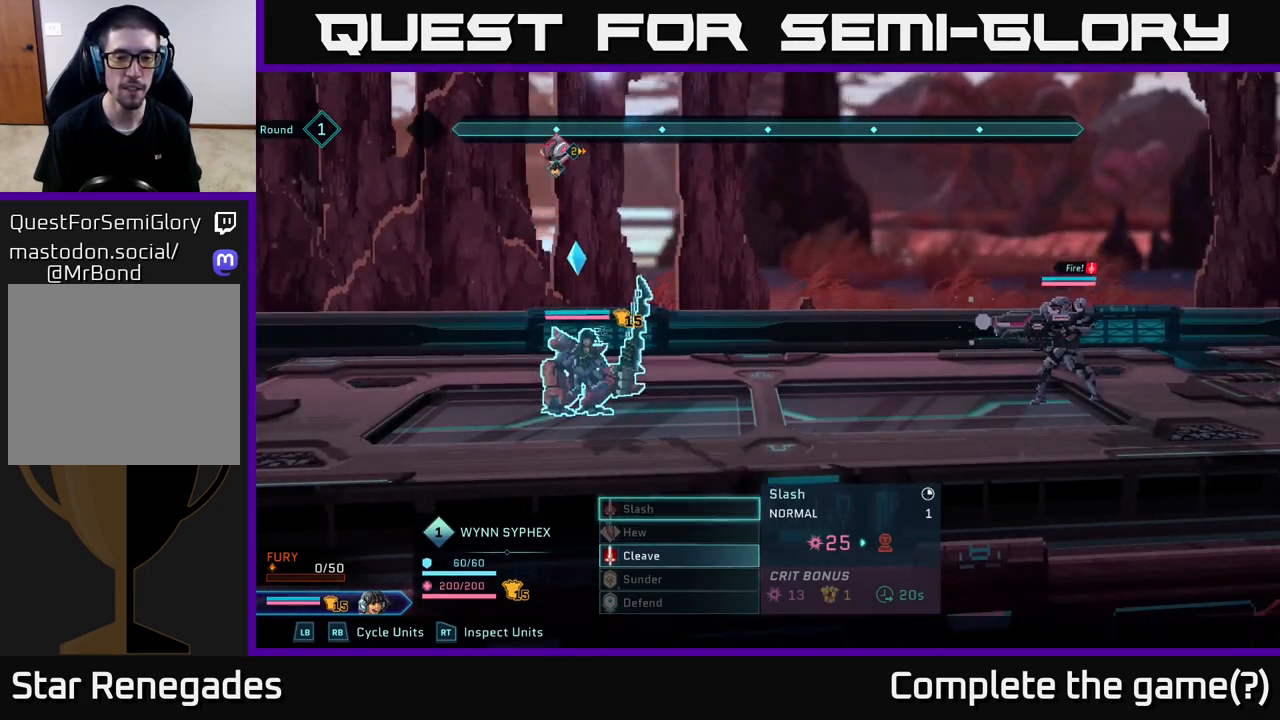
{"buttons": [], "left_stick": "center", "right_stick": "center", "events": [[283, "left_stick", "down"], [483, "left_stick", "center"]]}
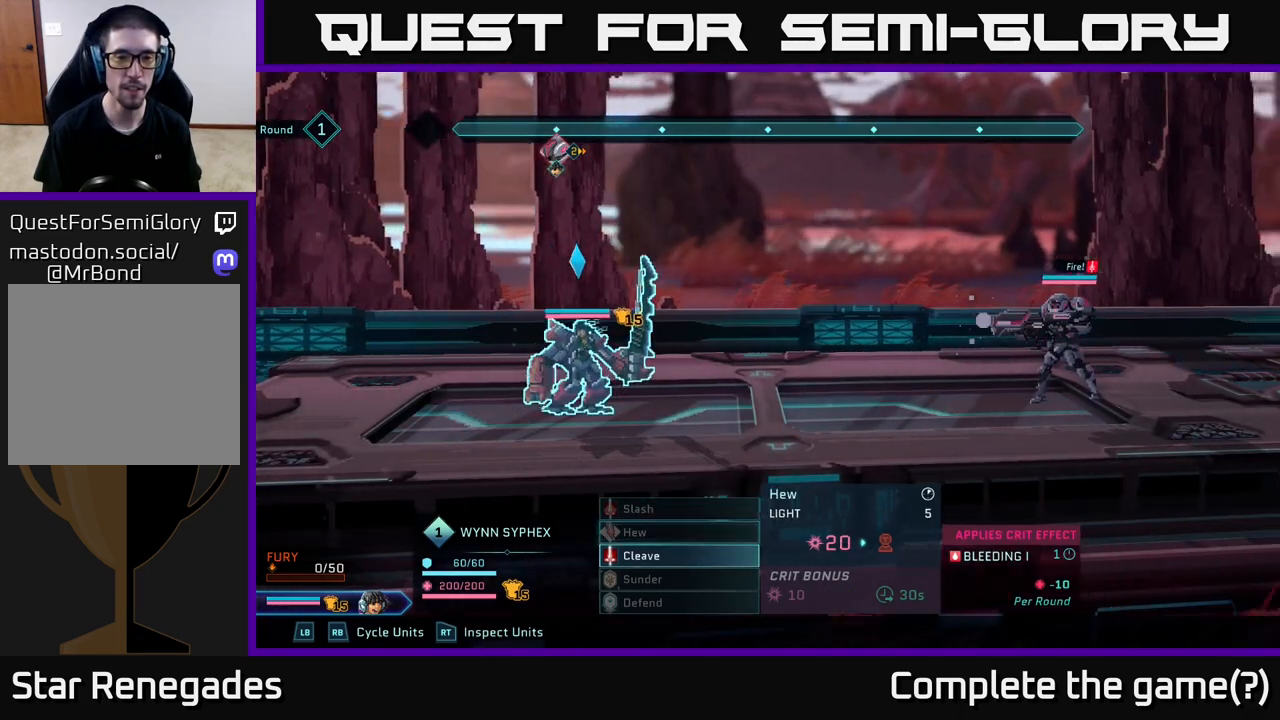
{"buttons": [], "left_stick": "down", "right_stick": "center", "events": [[83, "left_stick", "up"], [267, "left_stick", "center"], [483, "left_stick", "down"]]}
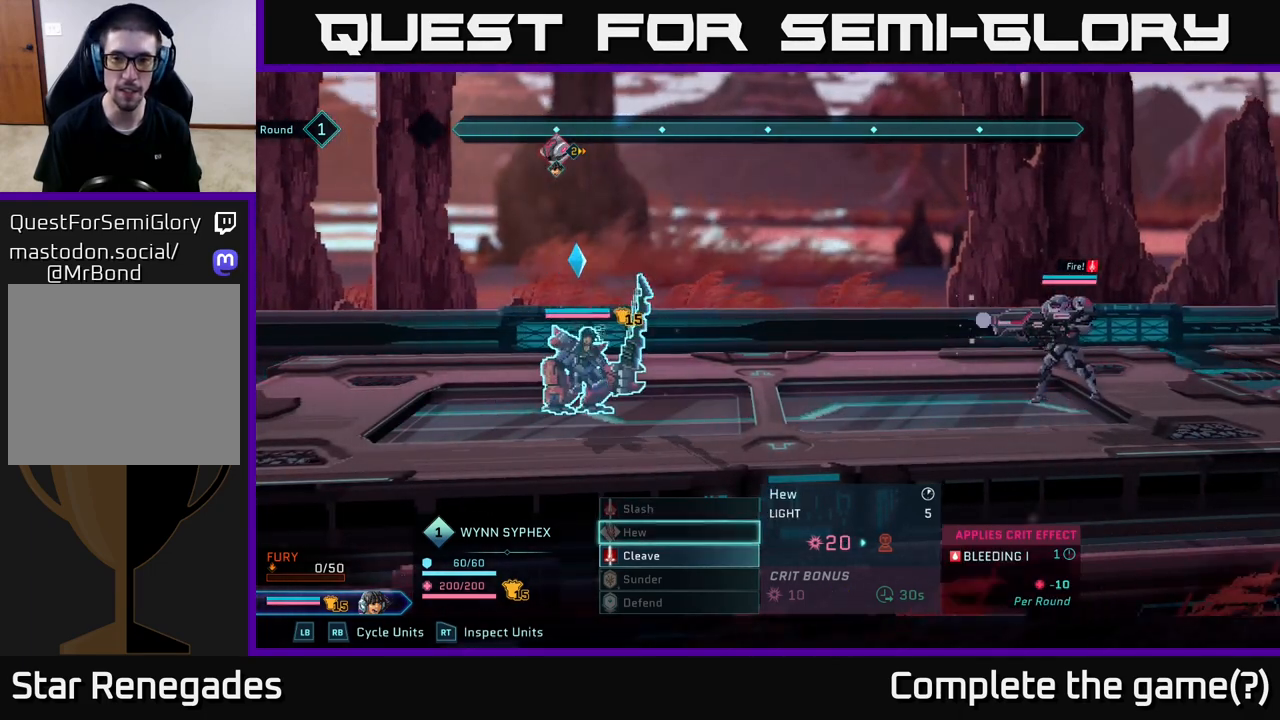
{"buttons": [], "left_stick": "center", "right_stick": "center", "events": [[183, "left_stick", "center"]]}
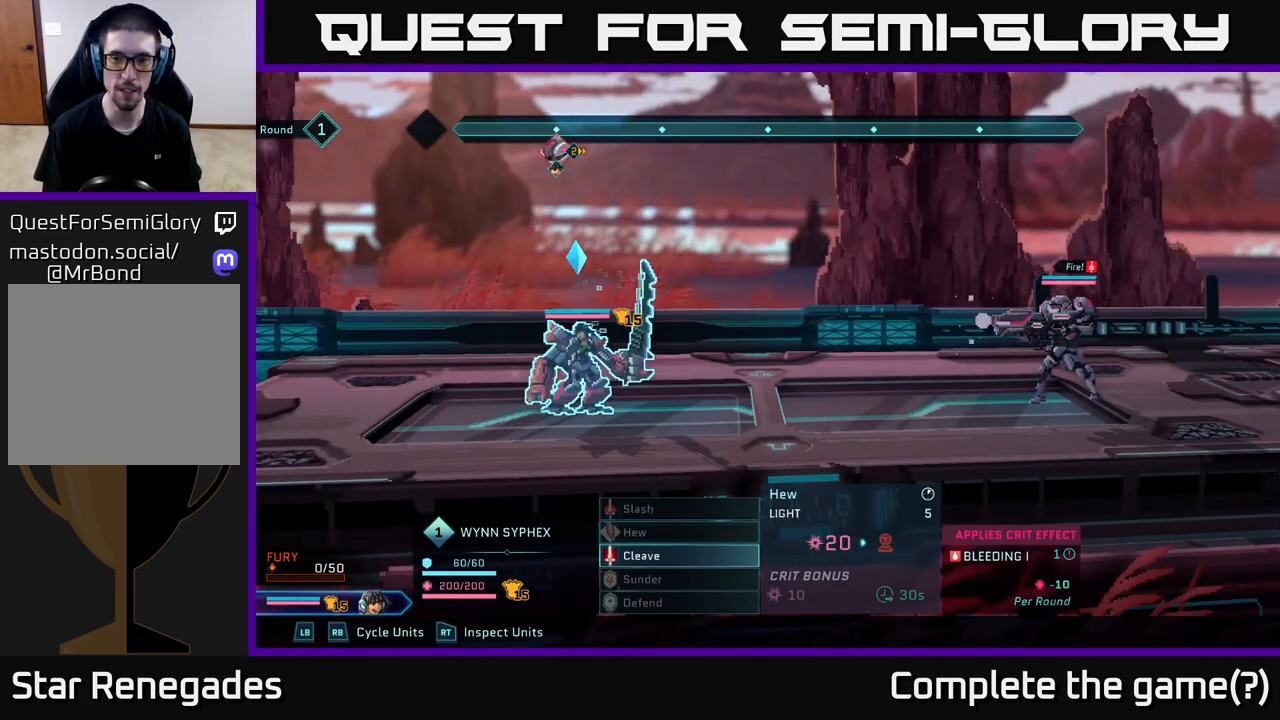
{"buttons": [], "left_stick": "center", "right_stick": "center", "events": [[17, "left_stick", "up"], [200, "left_stick", "center"]]}
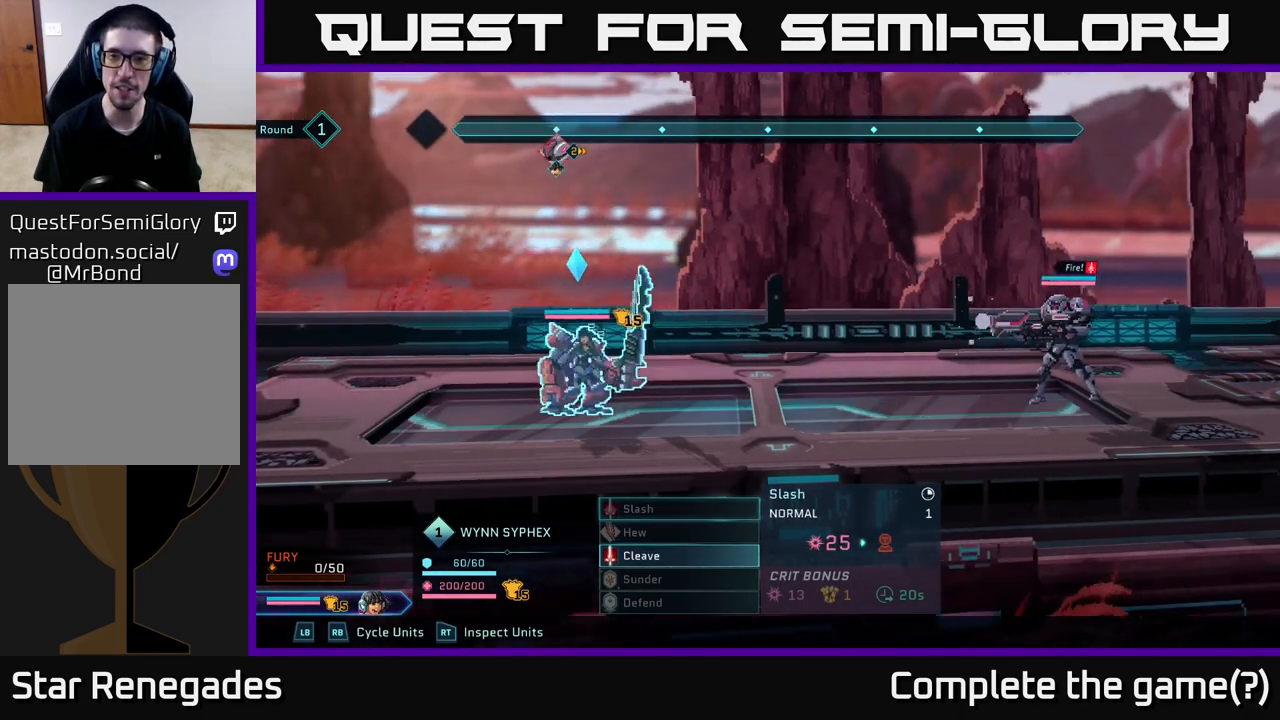
{"buttons": [], "left_stick": "center", "right_stick": "center", "events": []}
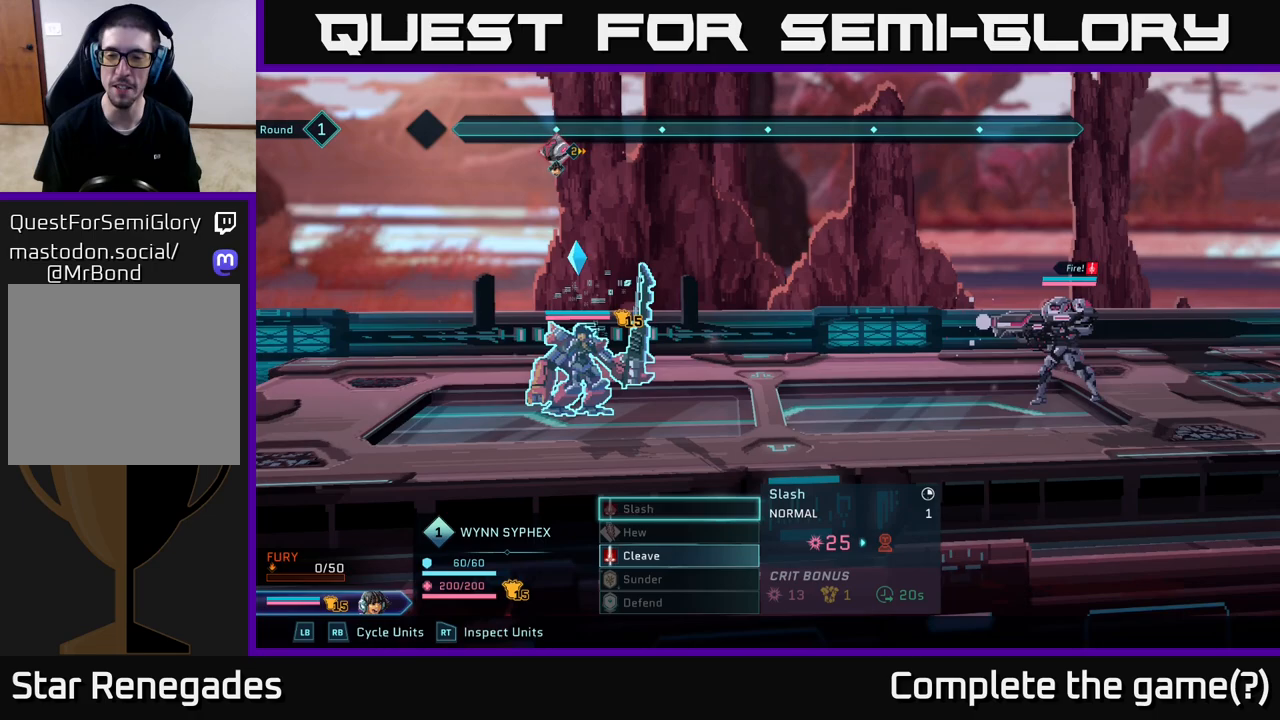
{"buttons": [], "left_stick": "center", "right_stick": "center", "events": []}
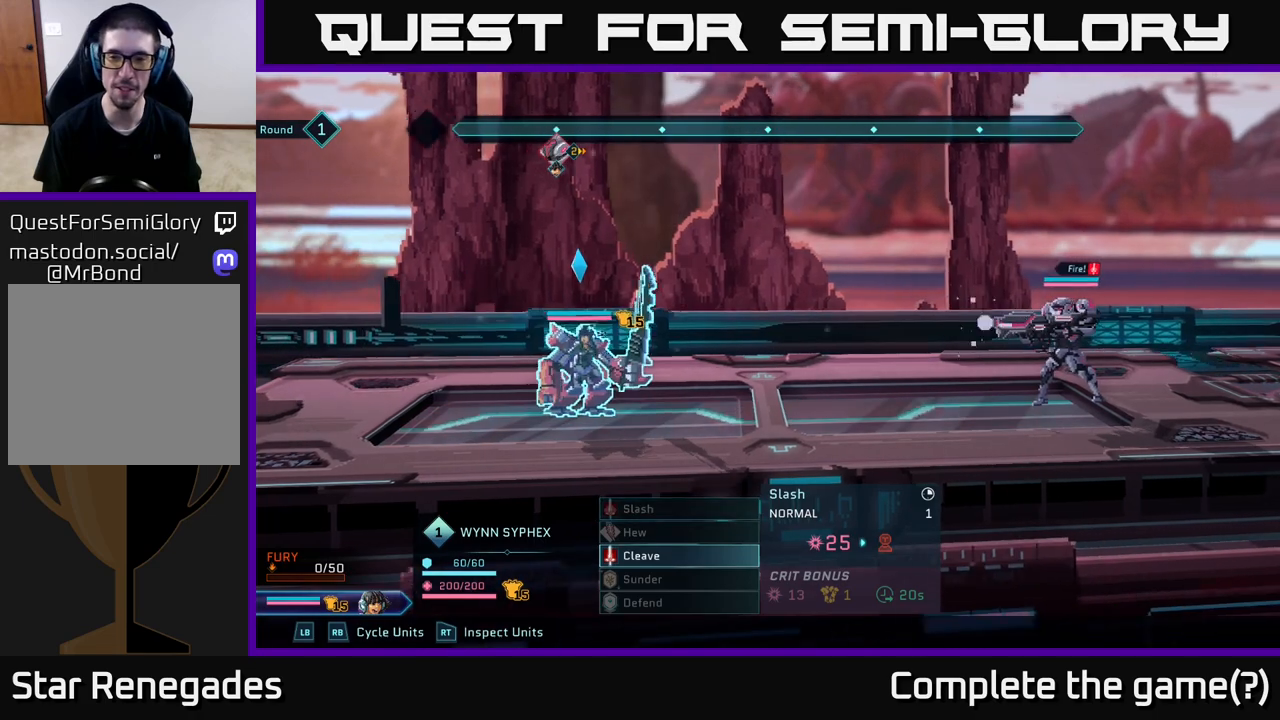
{"buttons": [], "left_stick": "down", "right_stick": "center", "events": [[417, "left_stick", "down"]]}
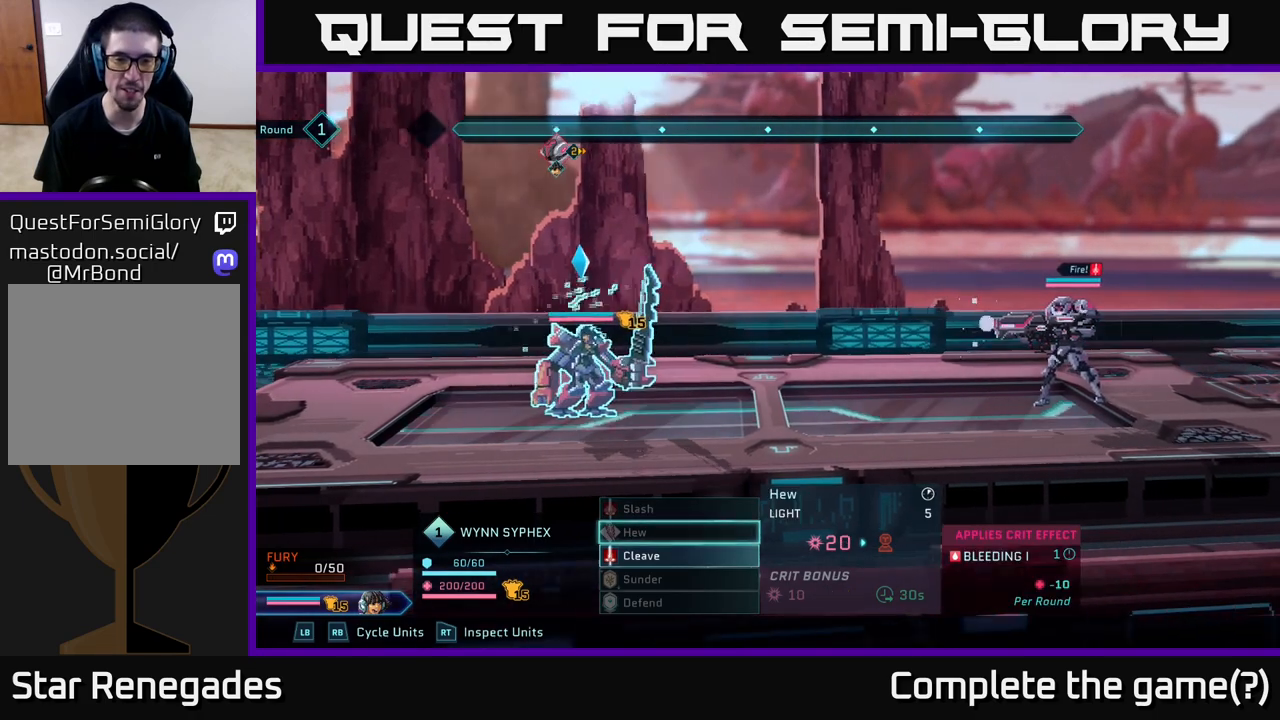
{"buttons": [], "left_stick": "down", "right_stick": "center", "events": [[150, "left_stick", "center"], [417, "left_stick", "down"]]}